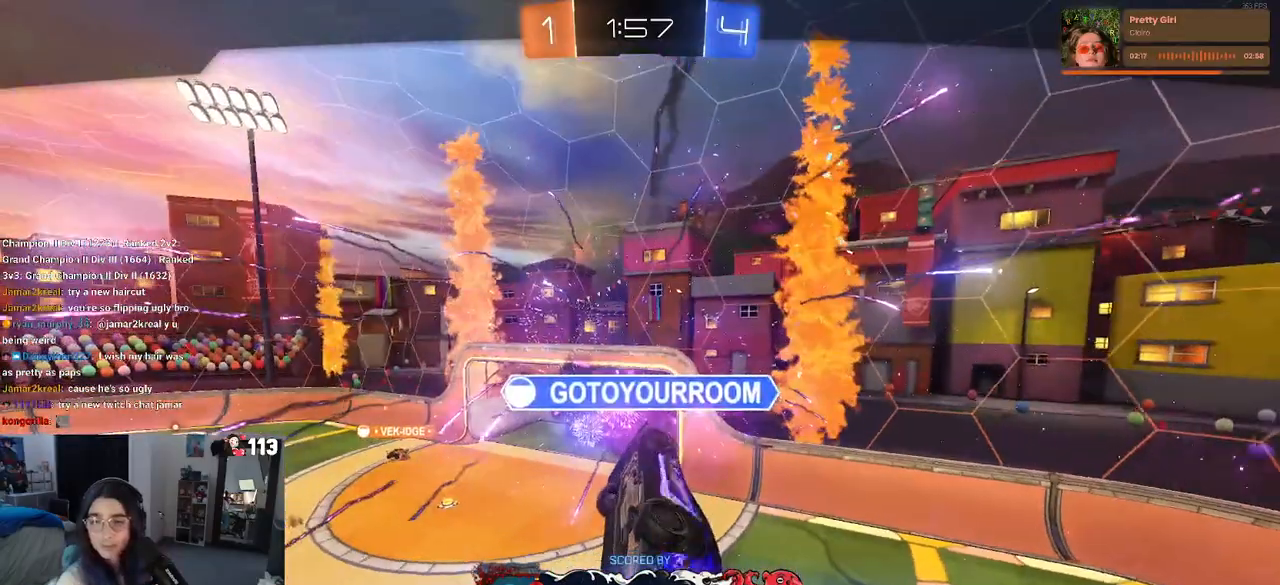
Gameplay with a controller (PlayStation layout); each line is a JSON object with the inputs held at the frame after it. "events" lists button and stick changes between this image and that frame as [ms after this image, input, new state], when the widget could be followed in between. Not read: other_buttons.
{"buttons": ["CROSS"], "left_stick": "center", "right_stick": "center", "events": [[267, "CROSS", "down"], [417, "CROSS", "up"], [500, "CROSS", "down"]]}
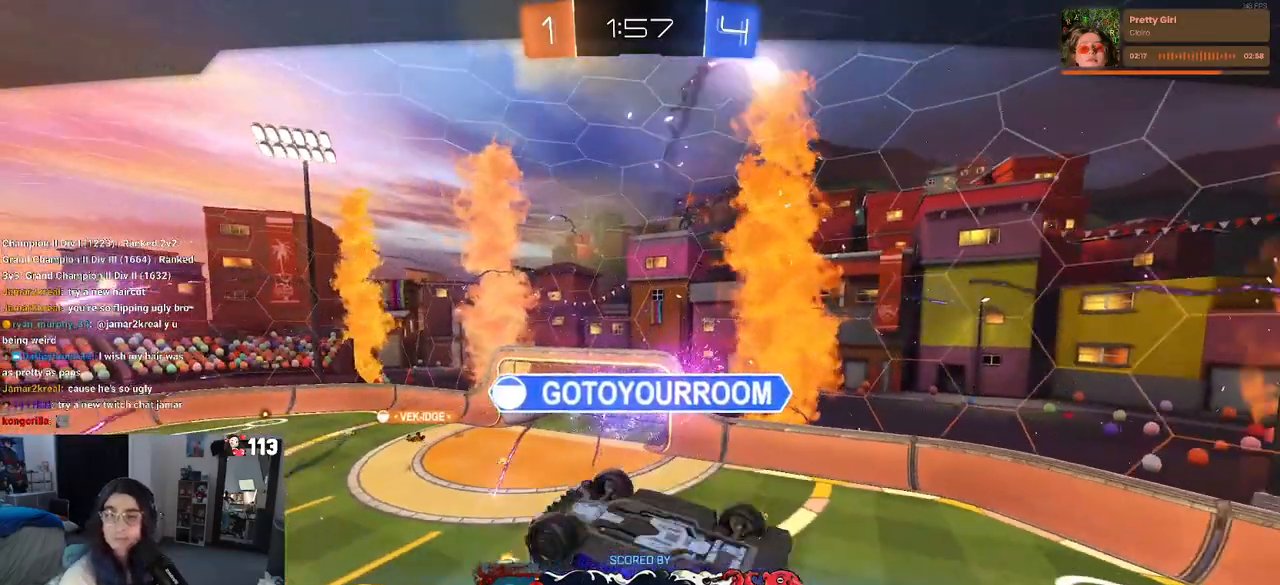
{"buttons": ["CROSS"], "left_stick": "center", "right_stick": "center", "events": [[150, "CROSS", "up"], [217, "CROSS", "down"], [367, "CROSS", "up"], [450, "CROSS", "down"]]}
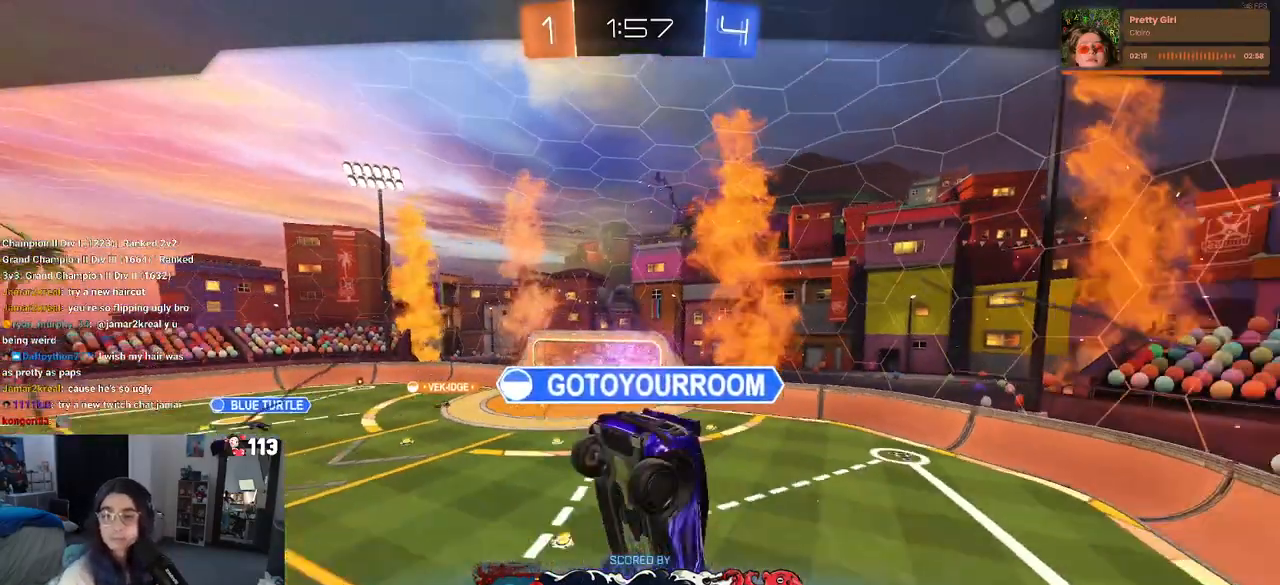
{"buttons": ["CROSS"], "left_stick": "center", "right_stick": "center", "events": [[100, "CROSS", "up"], [200, "CROSS", "down"], [317, "CROSS", "up"], [400, "CROSS", "down"]]}
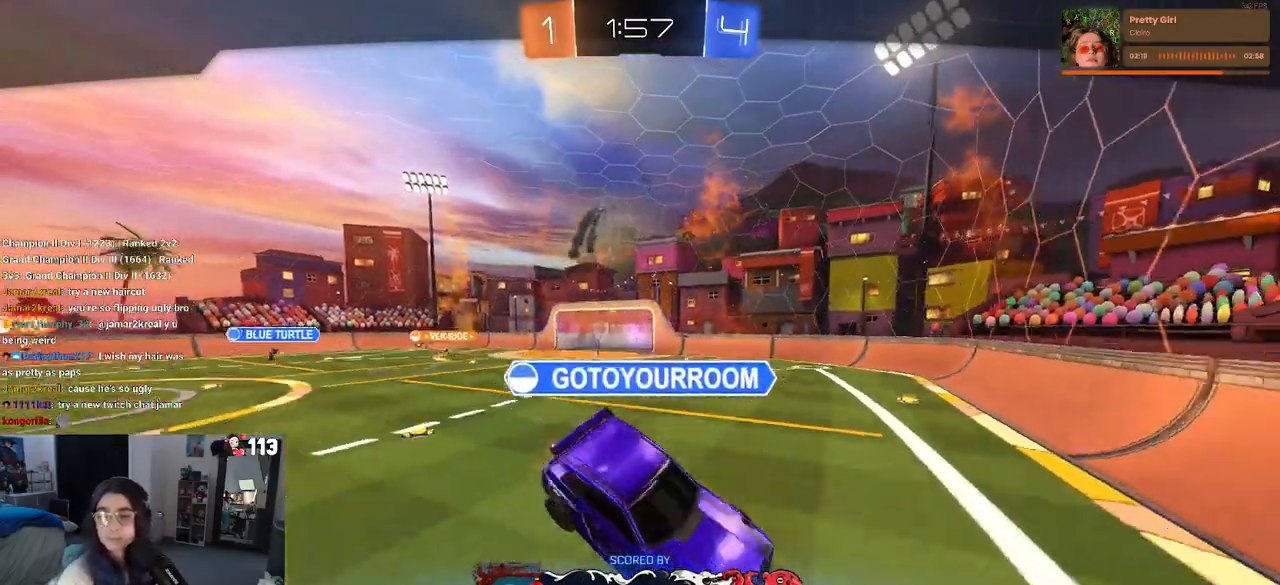
{"buttons": [], "left_stick": "center", "right_stick": "center", "events": [[17, "CROSS", "up"], [117, "CROSS", "down"], [267, "CROSS", "up"]]}
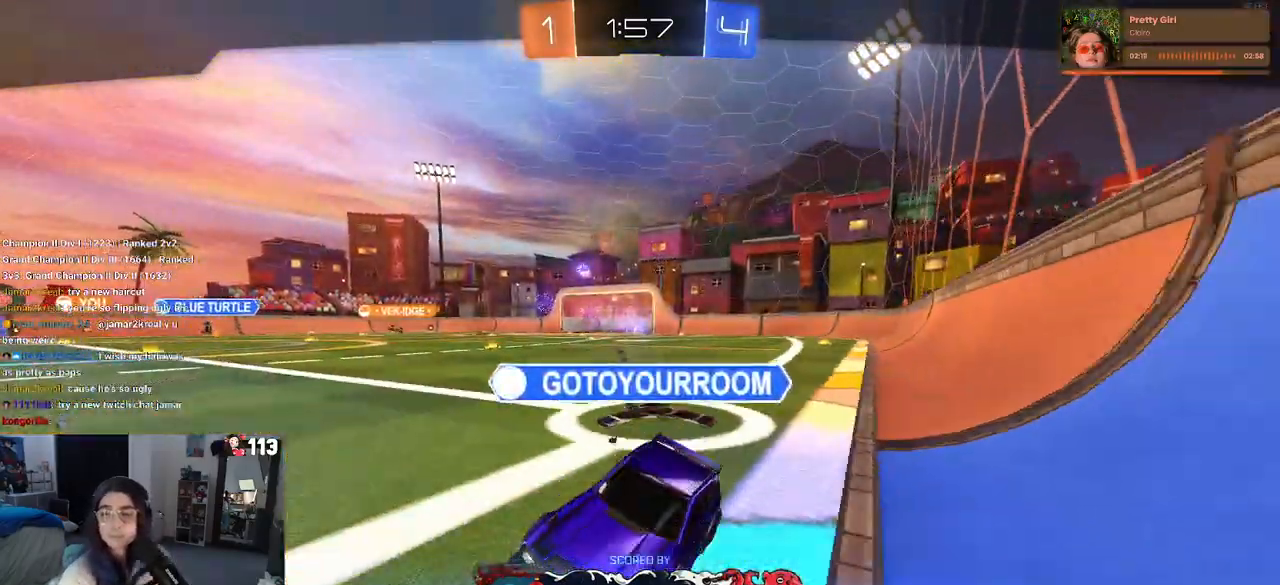
{"buttons": [], "left_stick": "center", "right_stick": "center", "events": []}
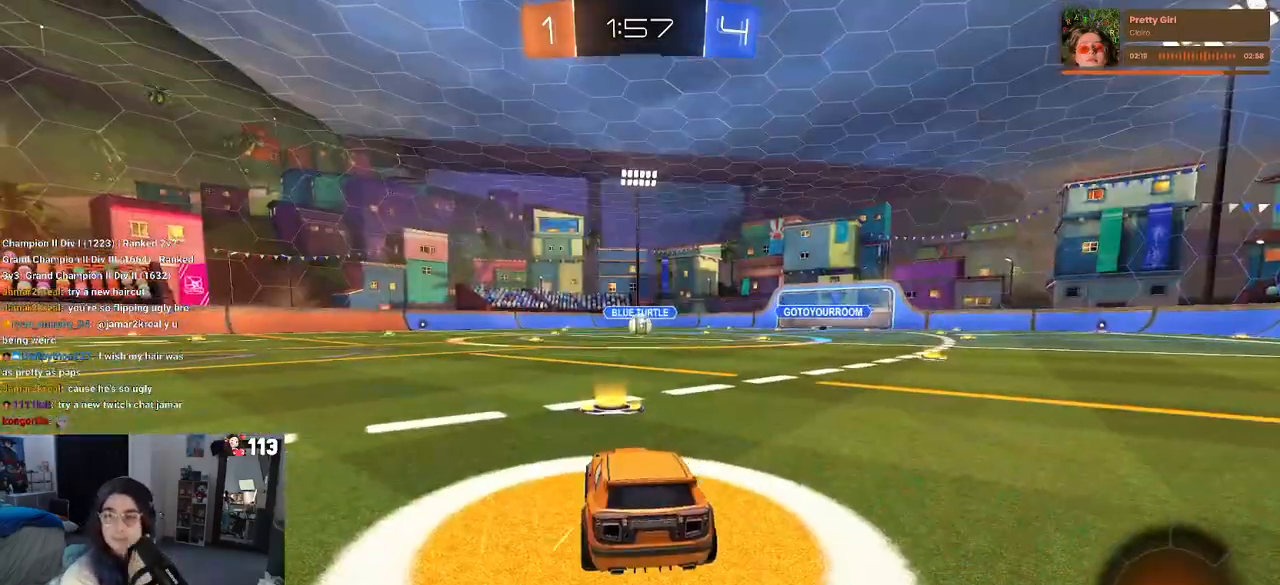
{"buttons": [], "left_stick": "center", "right_stick": "center", "events": []}
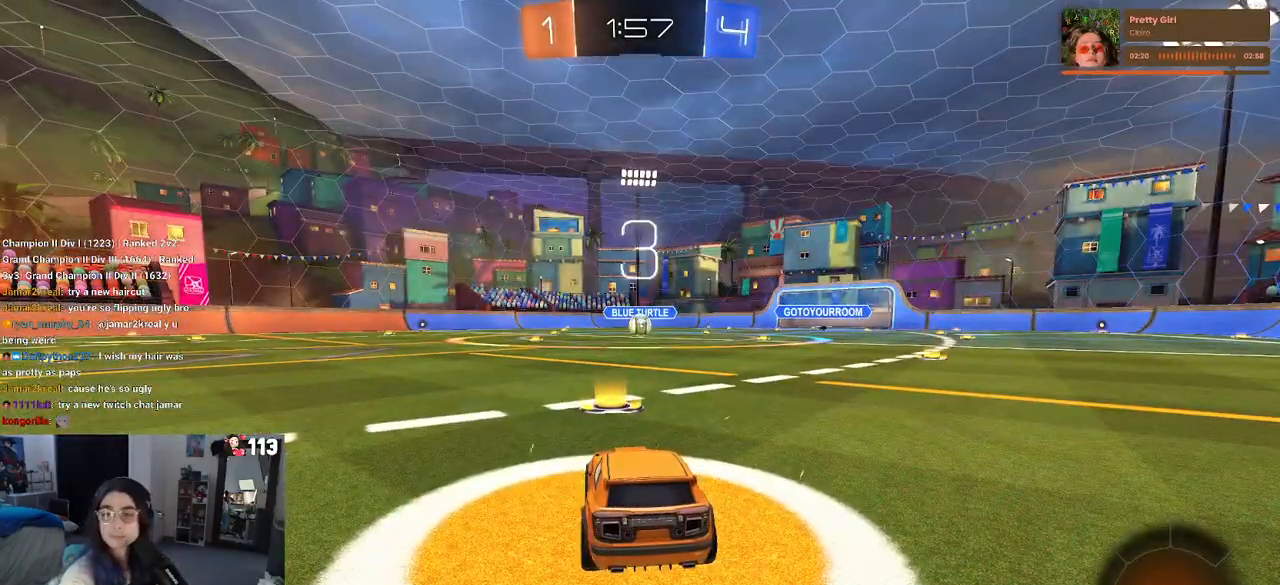
{"buttons": ["TRIANGLE"], "left_stick": "center", "right_stick": "center", "events": [[267, "TRIANGLE", "down"], [383, "TRIANGLE", "up"], [467, "TRIANGLE", "down"]]}
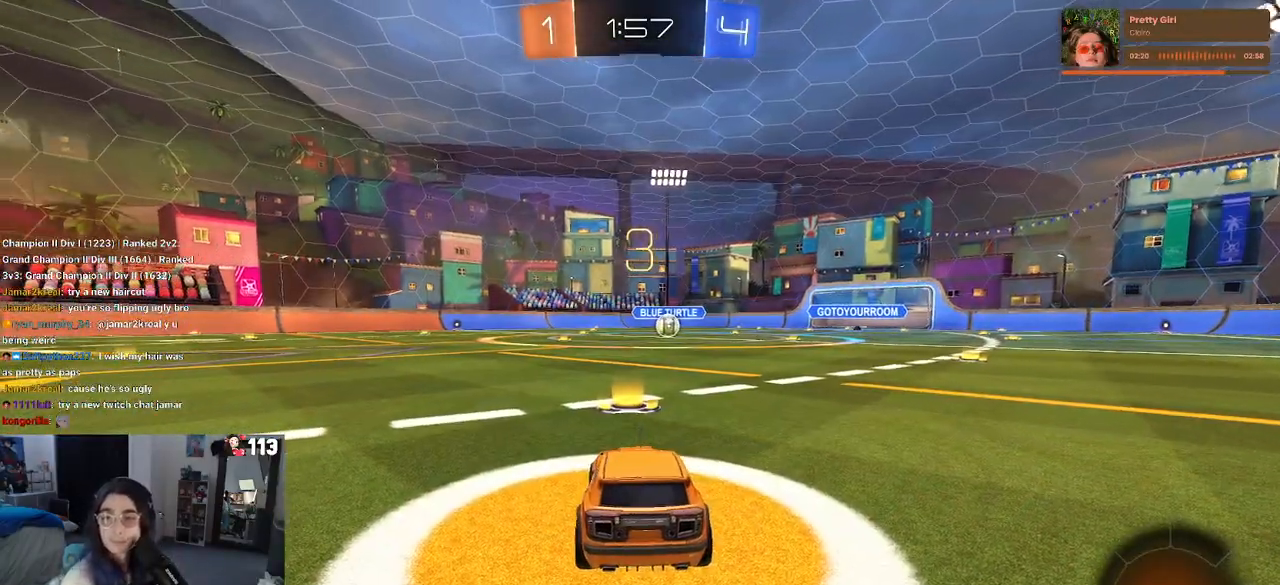
{"buttons": [], "left_stick": "center", "right_stick": "center", "events": [[67, "TRIANGLE", "up"]]}
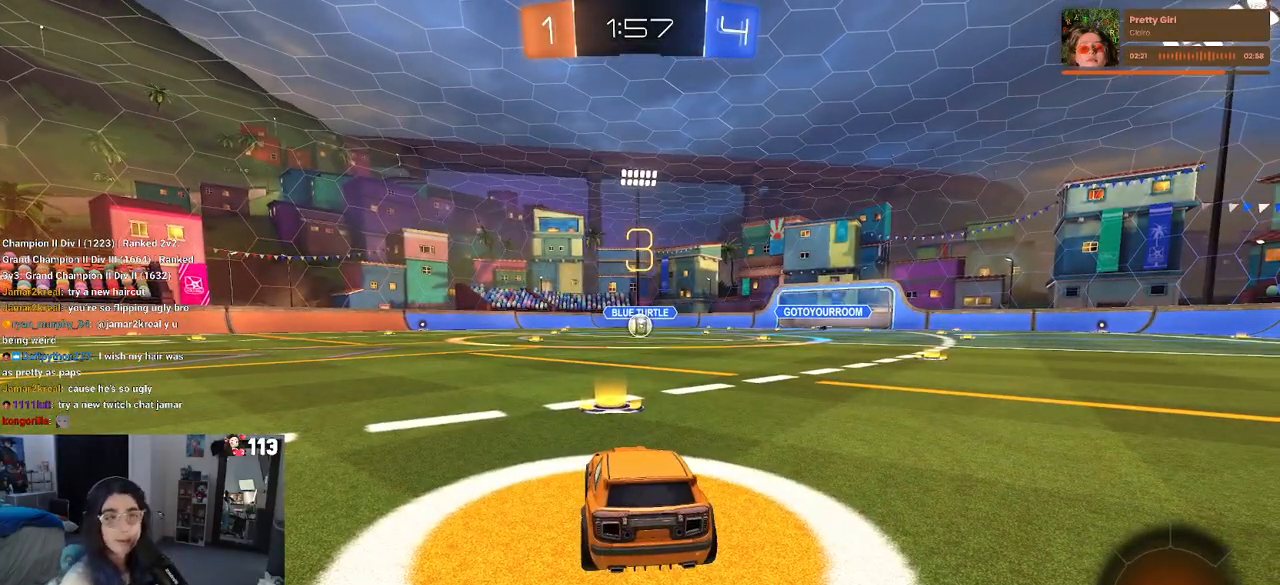
{"buttons": ["R2"], "left_stick": "center", "right_stick": "center", "events": [[317, "R2", "down"]]}
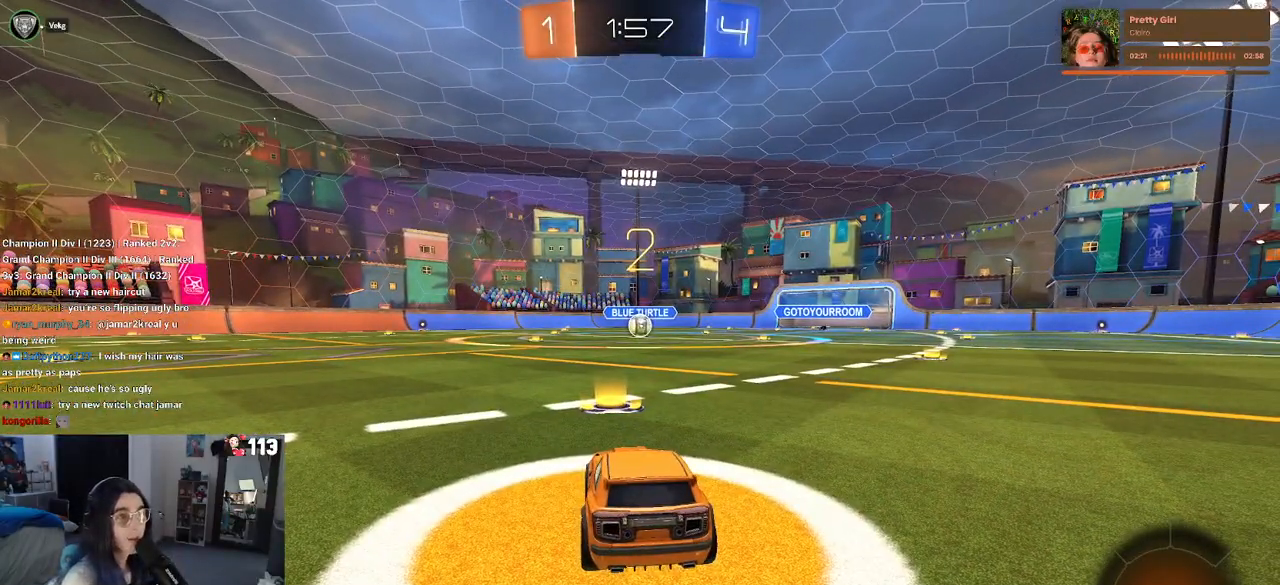
{"buttons": ["R2", "R3"], "left_stick": "center", "right_stick": "center", "events": [[17, "R3", "down"]]}
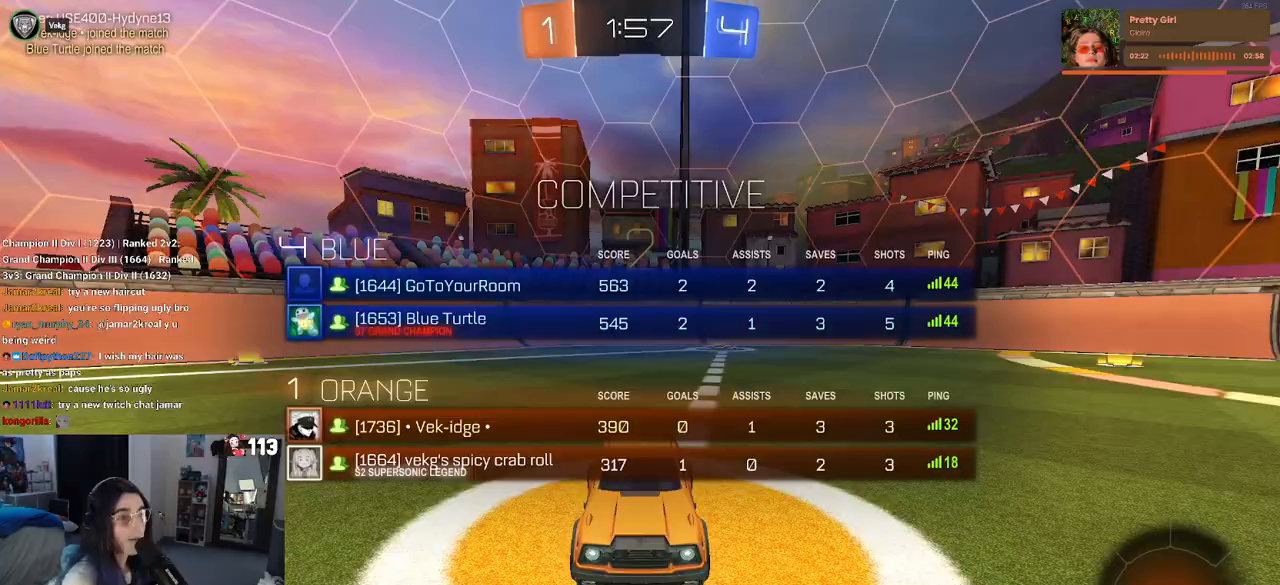
{"buttons": ["R1", "R2"], "left_stick": "center", "right_stick": "center", "events": [[100, "R3", "up"], [300, "R1", "down"]]}
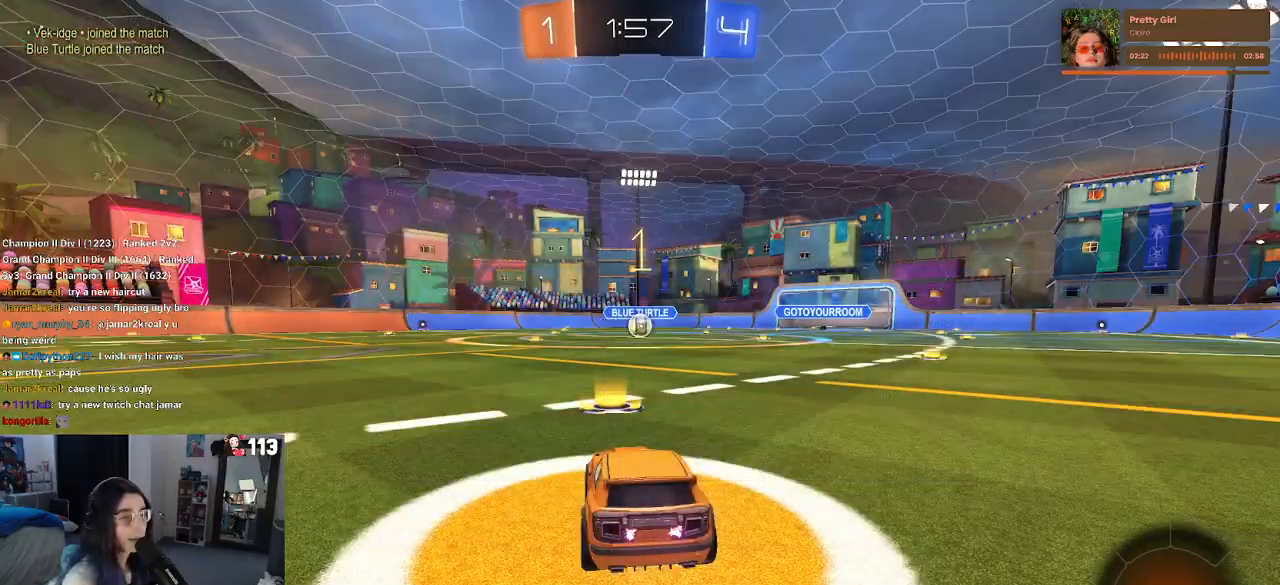
{"buttons": ["R1", "R2"], "left_stick": "center", "right_stick": "center", "events": []}
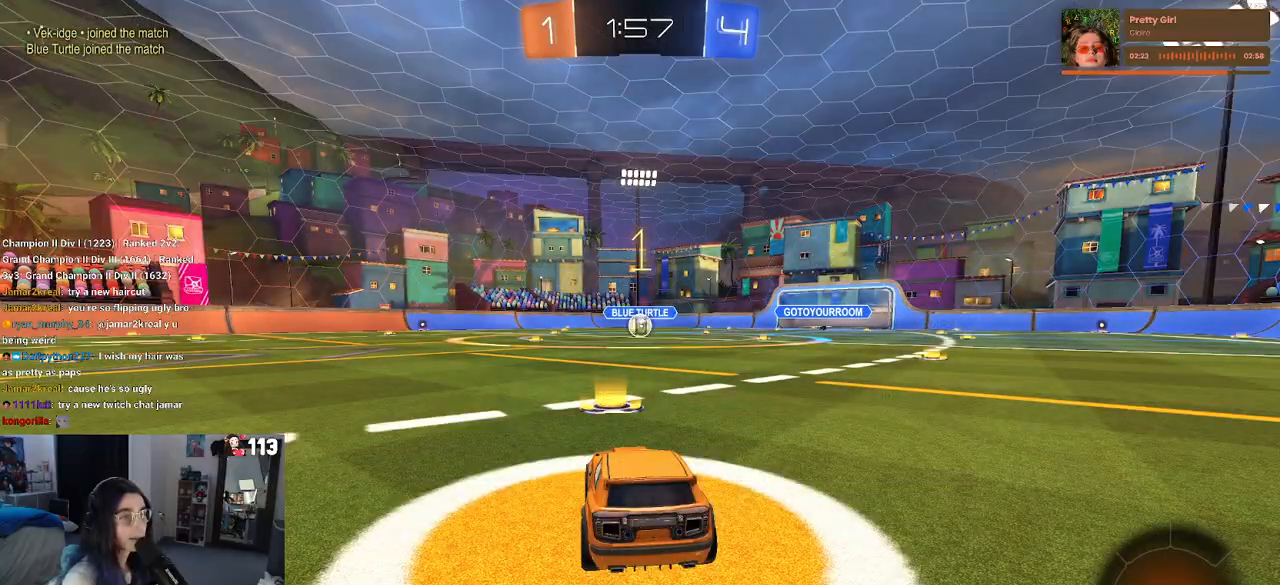
{"buttons": ["R1", "R2"], "left_stick": "up", "right_stick": "center", "events": [[183, "R2", "up"], [233, "R2", "down"], [250, "left_stick", "right"], [383, "CROSS", "down"], [400, "left_stick", "up"], [467, "CROSS", "up"]]}
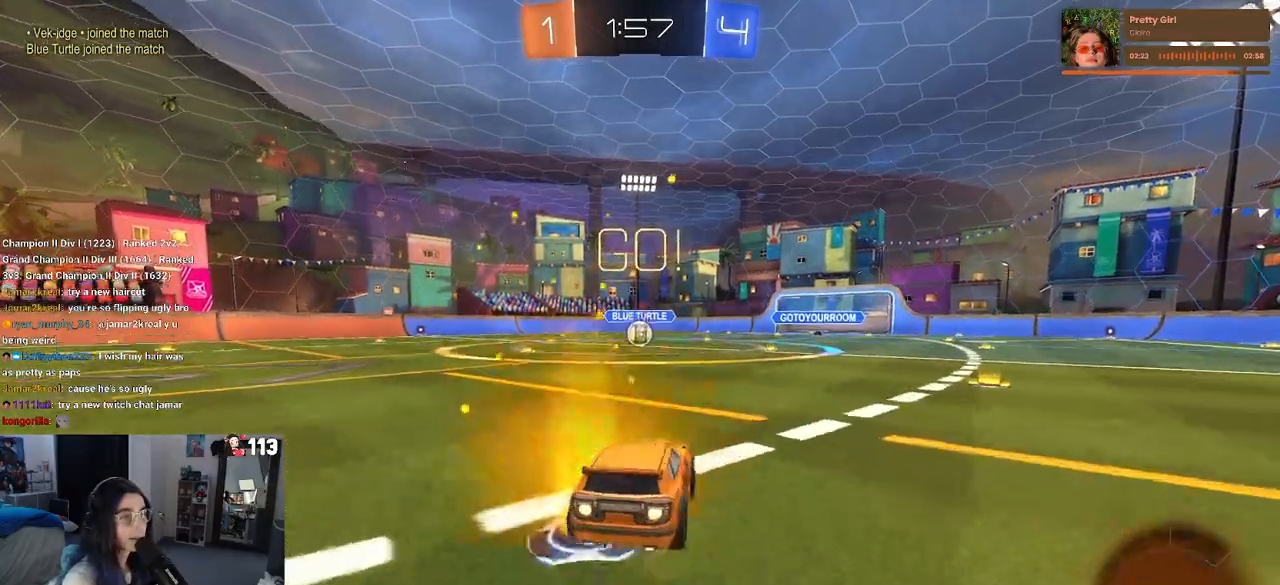
{"buttons": ["SQUARE", "R1", "R2"], "left_stick": "down-left", "right_stick": "center", "events": [[33, "CROSS", "down"], [100, "left_stick", "down-left"], [117, "CROSS", "up"], [133, "SQUARE", "down"]]}
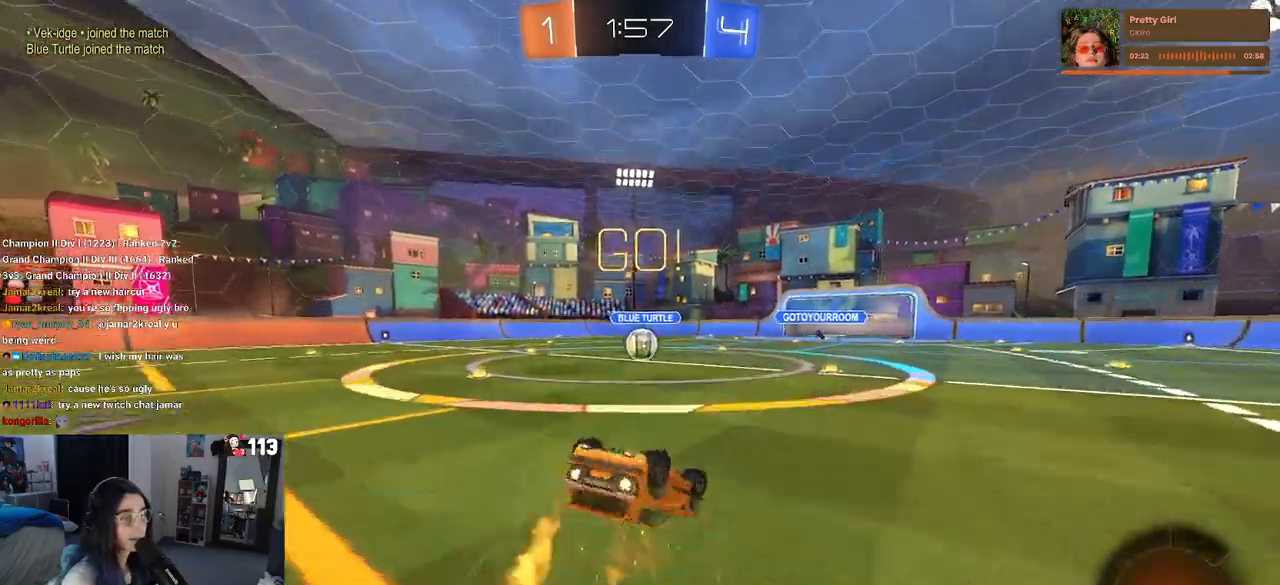
{"buttons": ["R2"], "left_stick": "left", "right_stick": "center", "events": [[467, "SQUARE", "up"], [500, "R1", "up"], [500, "left_stick", "left"]]}
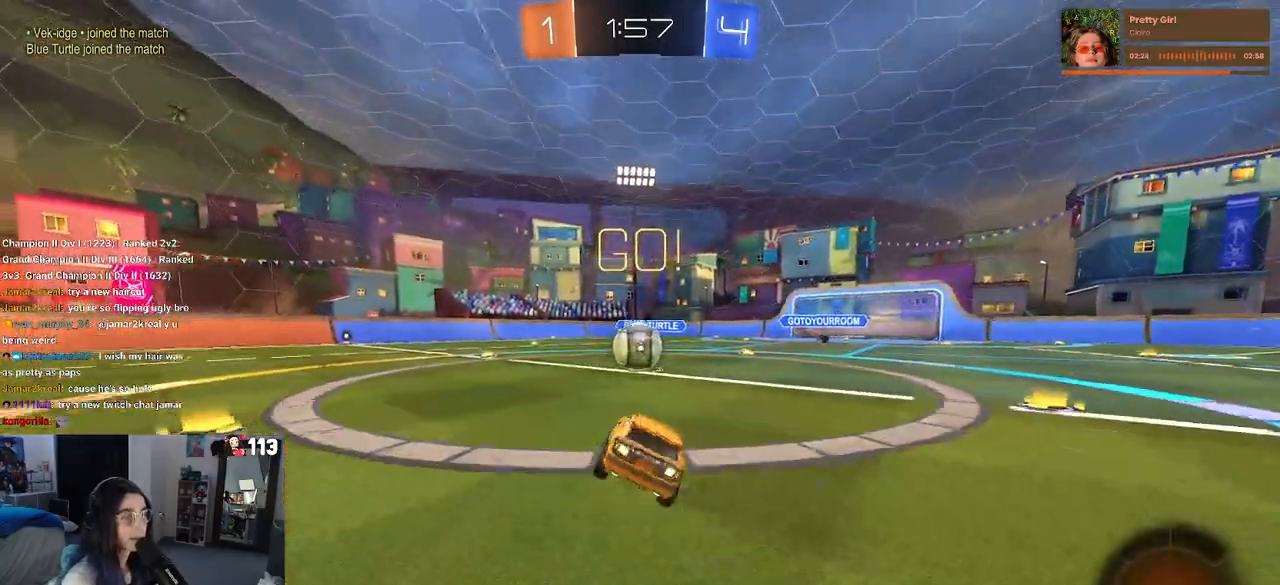
{"buttons": ["CROSS", "R2"], "left_stick": "up-left", "right_stick": "center", "events": [[200, "CROSS", "down"], [200, "left_stick", "up-right"], [350, "CROSS", "up"], [450, "CROSS", "down"], [467, "left_stick", "up-left"]]}
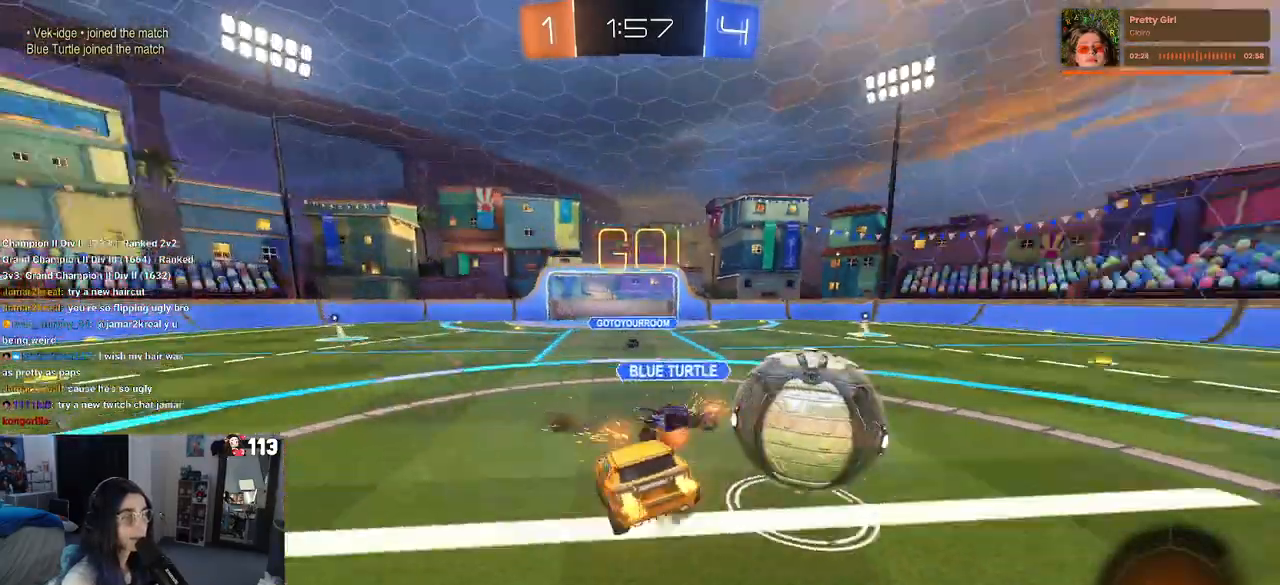
{"buttons": ["SQUARE", "R2"], "left_stick": "down-left", "right_stick": "center", "events": [[33, "left_stick", "down-left"], [83, "left_stick", "down"], [150, "CROSS", "up"], [300, "SQUARE", "down"], [417, "left_stick", "down-left"]]}
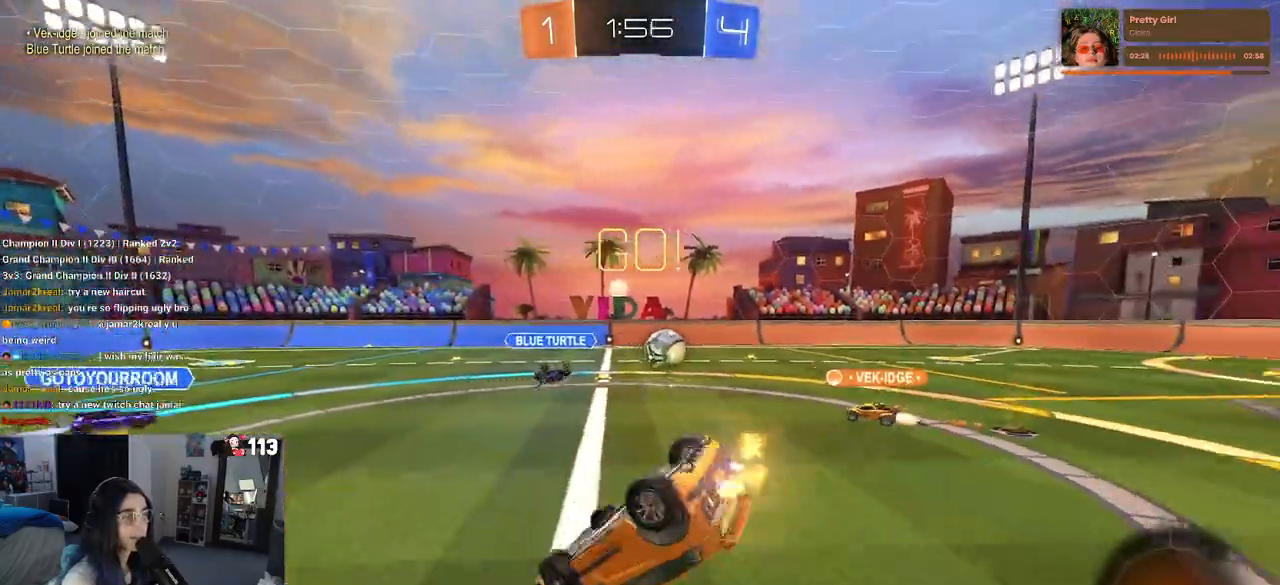
{"buttons": ["R2"], "left_stick": "left", "right_stick": "center", "events": [[83, "left_stick", "left"], [317, "SQUARE", "up"]]}
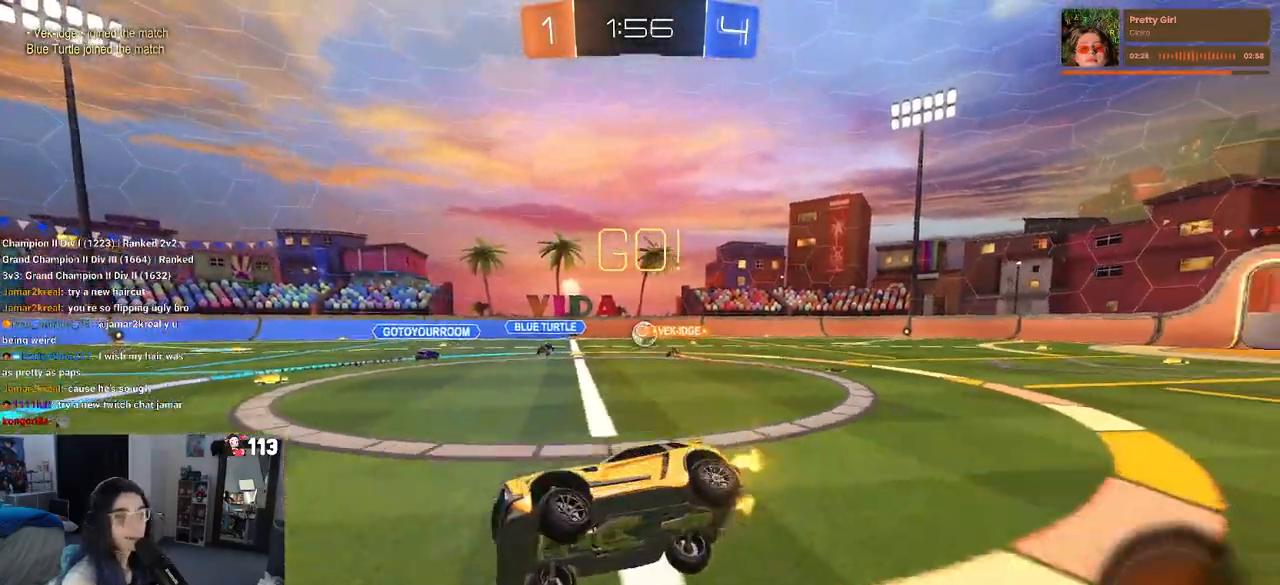
{"buttons": ["R2"], "left_stick": "left", "right_stick": "center", "events": []}
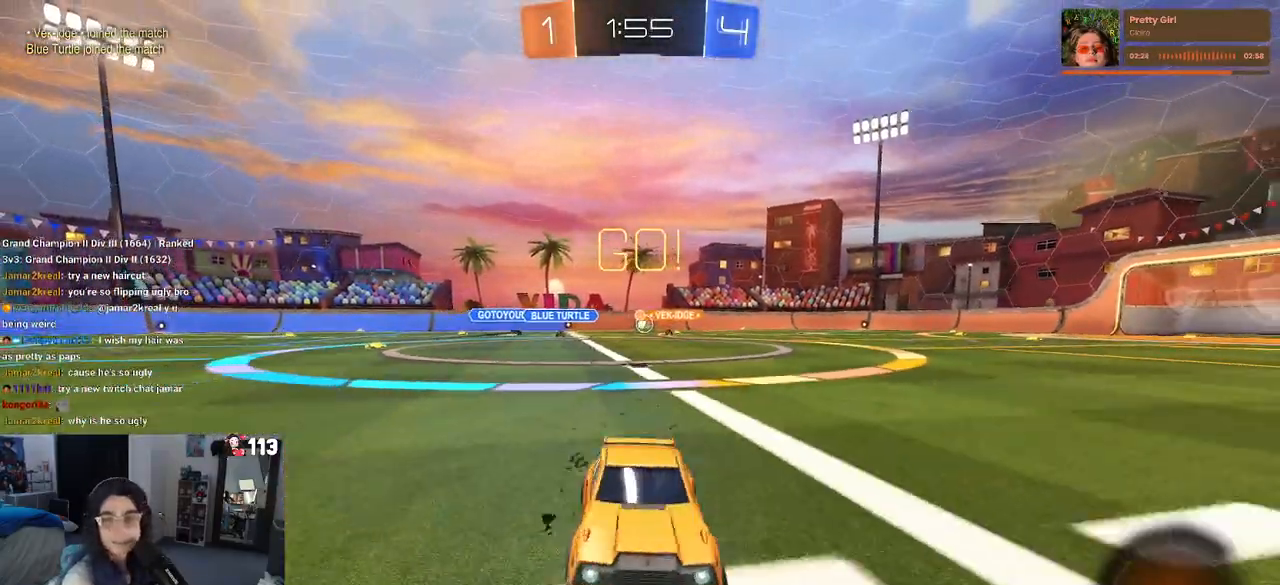
{"buttons": ["R1", "R2"], "left_stick": "left", "right_stick": "center", "events": [[367, "R1", "down"]]}
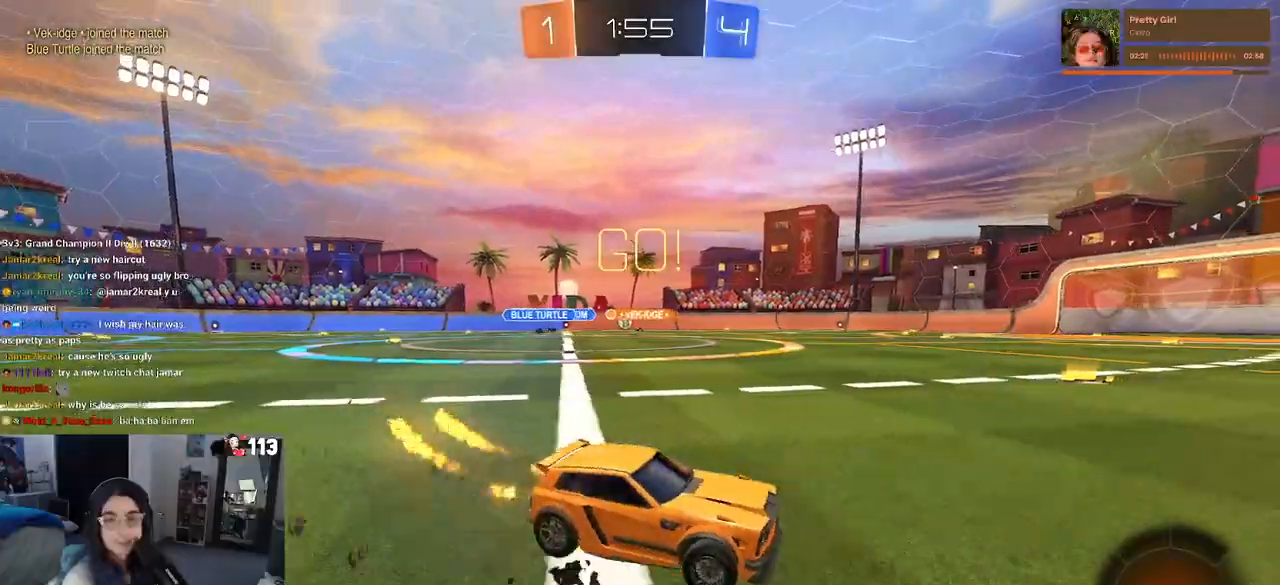
{"buttons": ["TRIANGLE", "R1", "R2"], "left_stick": "down", "right_stick": "center", "events": [[50, "left_stick", "up"], [100, "CROSS", "down"], [167, "CROSS", "up"], [233, "CROSS", "down"], [267, "left_stick", "left"], [317, "CROSS", "up"], [317, "left_stick", "down"], [350, "TRIANGLE", "down"]]}
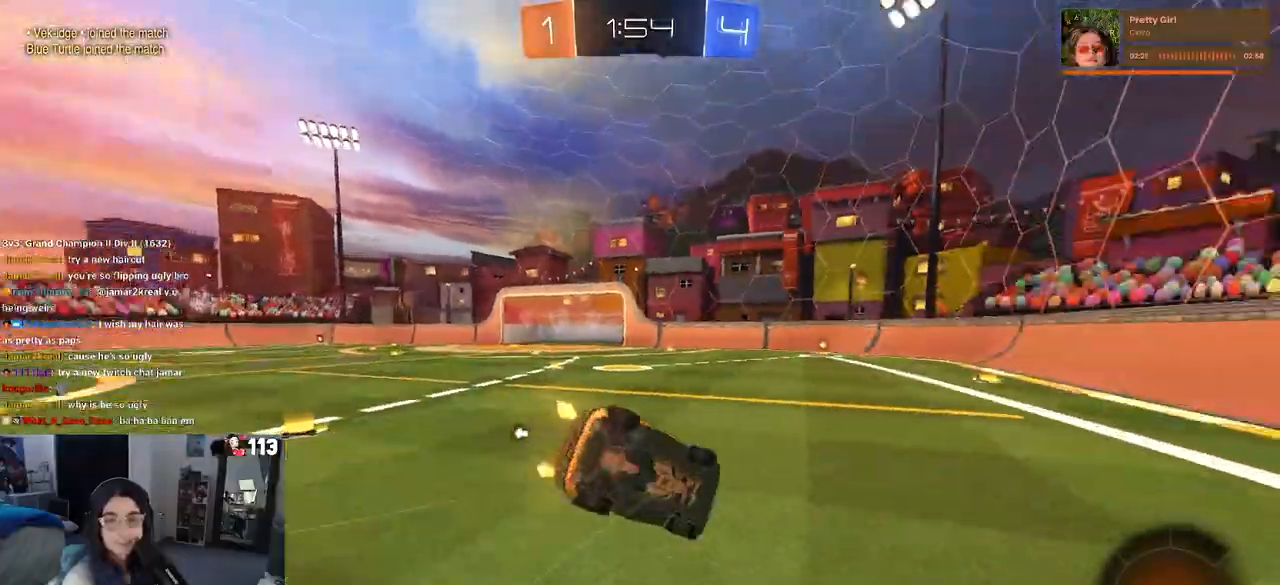
{"buttons": ["SQUARE", "R1", "R2"], "left_stick": "down-left", "right_stick": "center", "events": [[33, "TRIANGLE", "up"], [67, "left_stick", "down-left"], [300, "SQUARE", "down"]]}
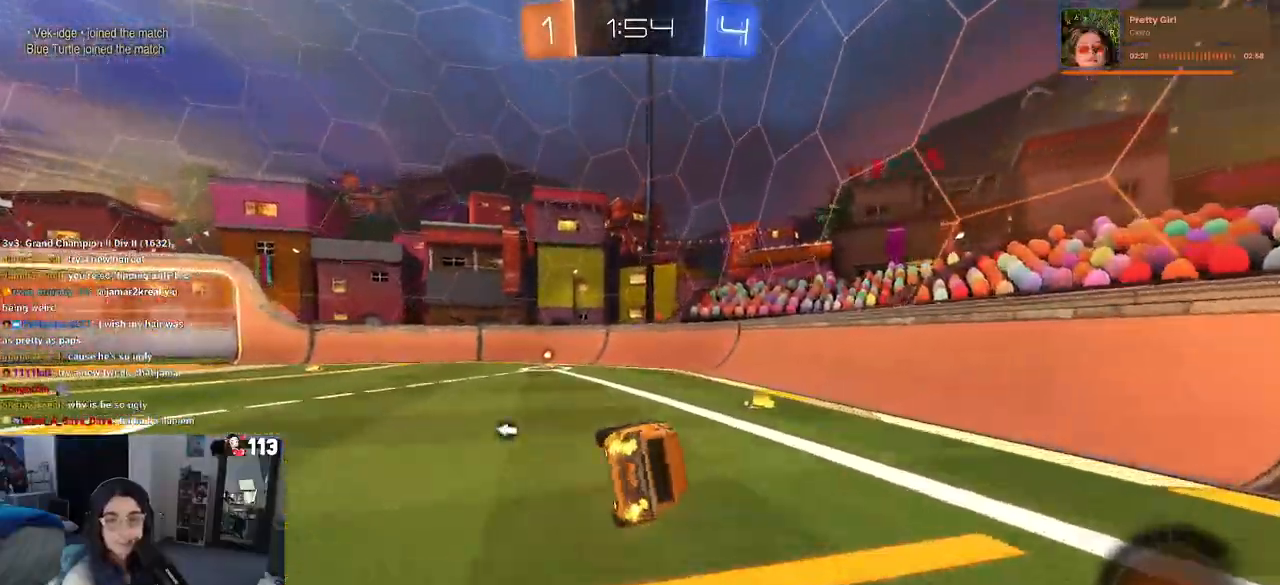
{"buttons": ["R1", "R2"], "left_stick": "center", "right_stick": "center", "events": [[133, "left_stick", "center"], [200, "SQUARE", "up"], [317, "left_stick", "left"], [417, "R2", "up"], [433, "left_stick", "center"], [467, "R2", "down"]]}
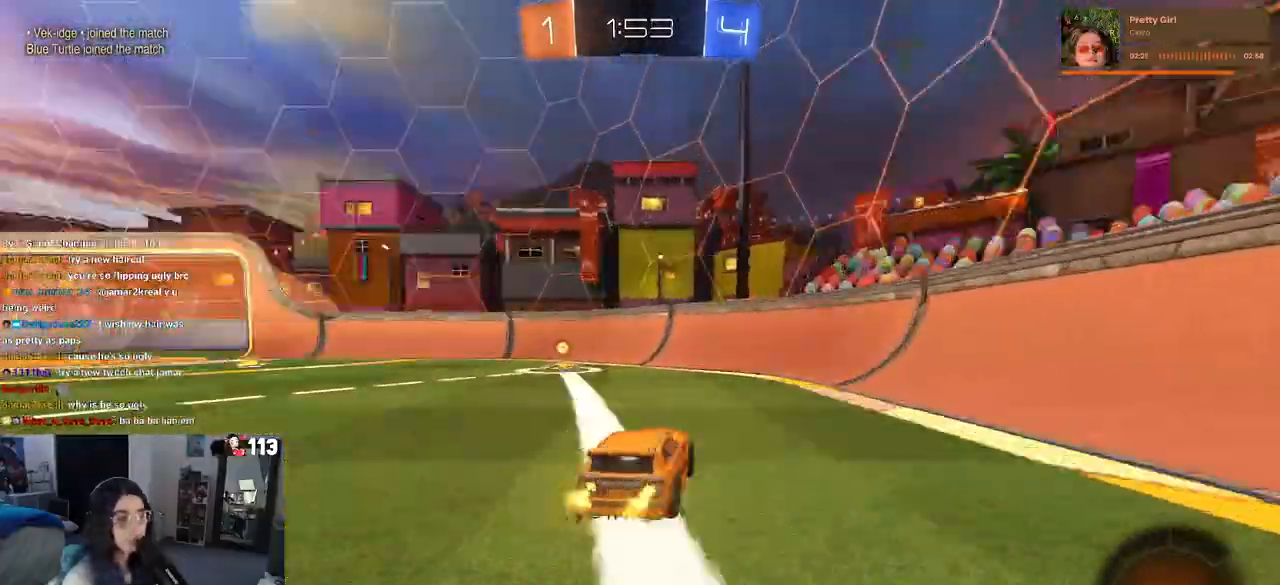
{"buttons": ["R2"], "left_stick": "left", "right_stick": "center", "events": [[17, "TRIANGLE", "down"], [117, "TRIANGLE", "up"], [117, "left_stick", "left"], [167, "R1", "up"]]}
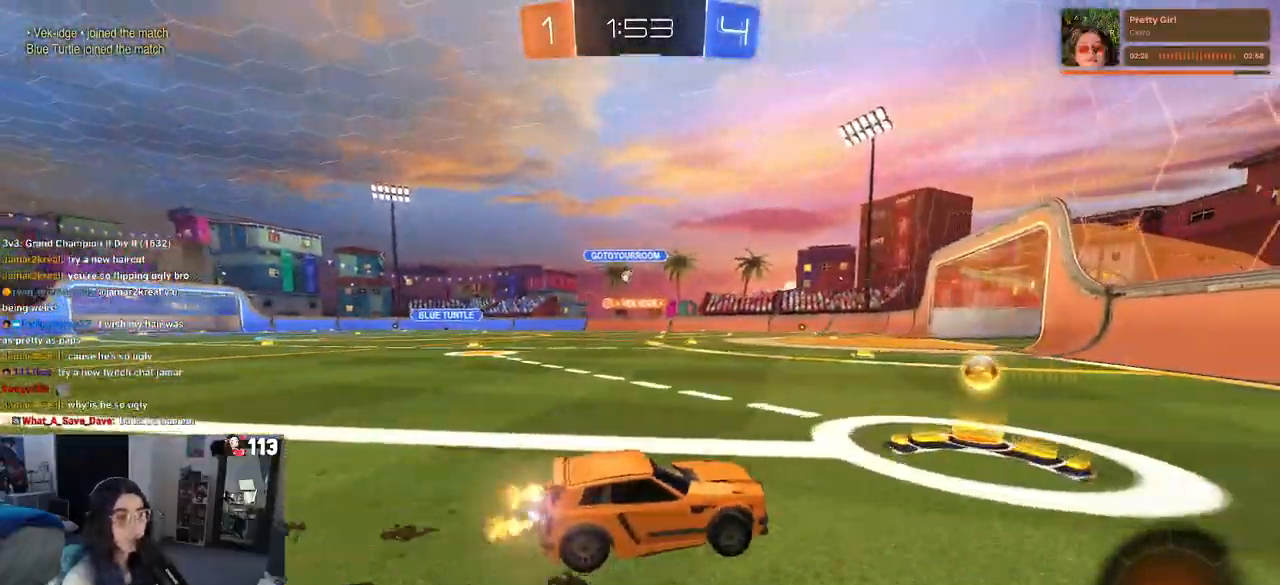
{"buttons": ["R2"], "left_stick": "left", "right_stick": "center", "events": []}
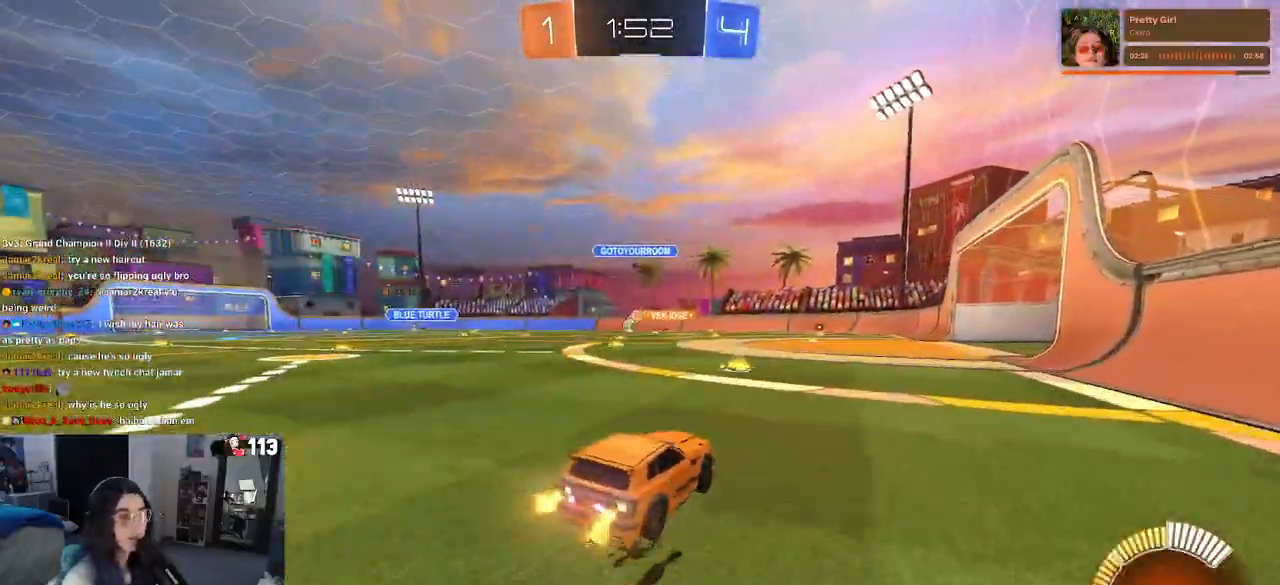
{"buttons": ["R2"], "left_stick": "down-right", "right_stick": "center", "events": [[117, "left_stick", "center"], [367, "left_stick", "down-right"]]}
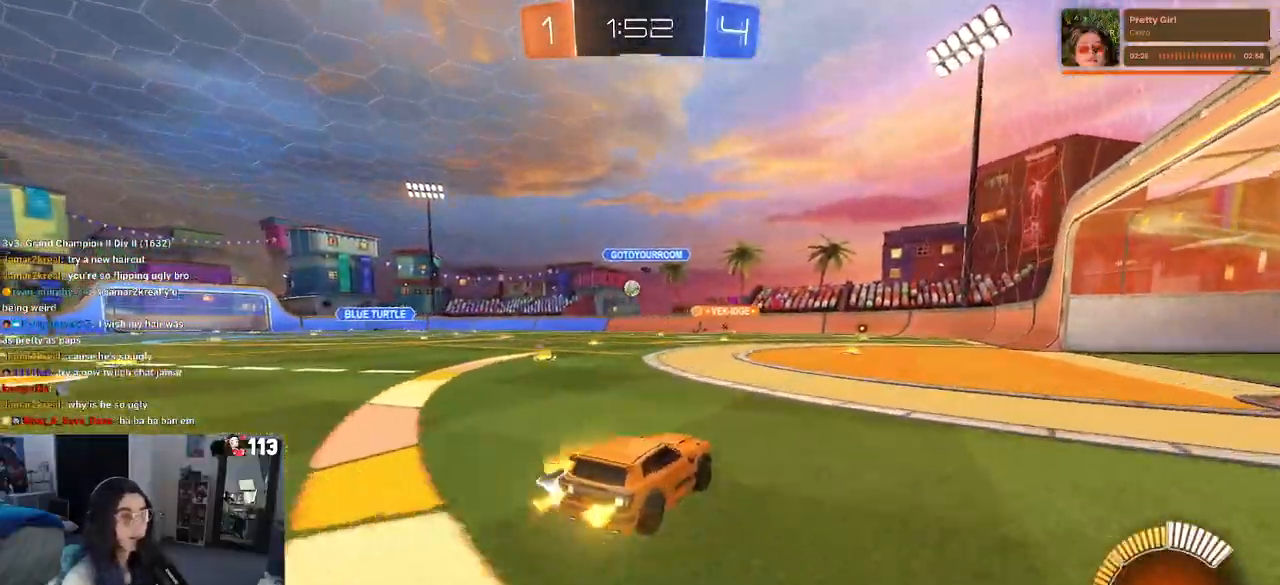
{"buttons": ["R2"], "left_stick": "center", "right_stick": "center", "events": [[267, "left_stick", "center"]]}
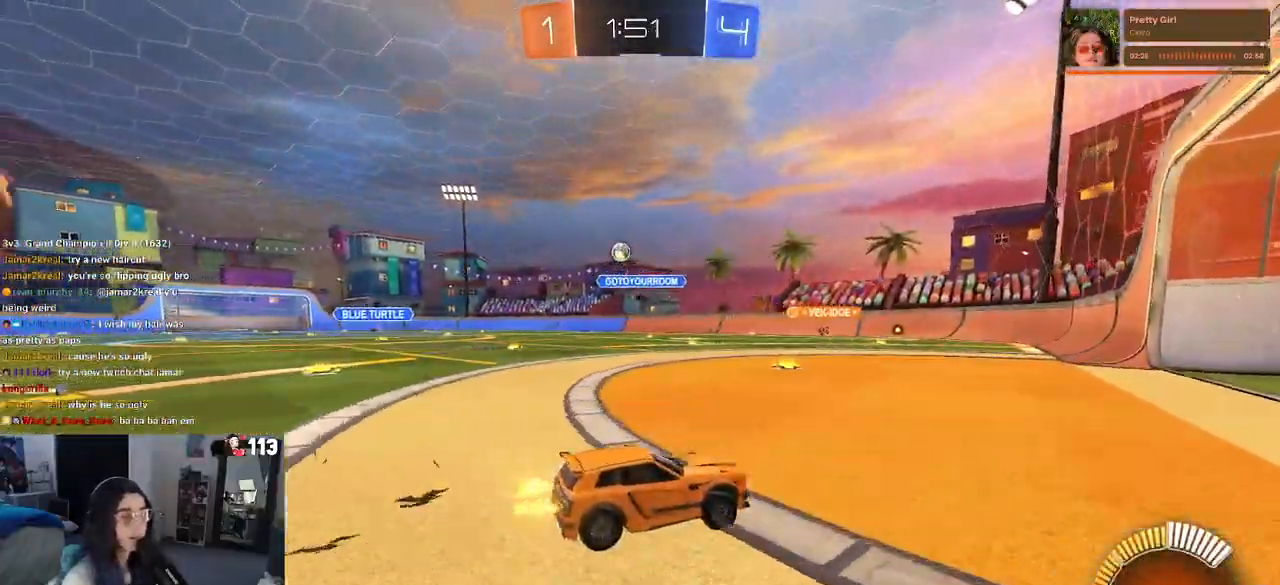
{"buttons": [], "left_stick": "left", "right_stick": "center", "events": [[117, "left_stick", "left"], [133, "SQUARE", "down"], [283, "SQUARE", "up"], [433, "R2", "up"]]}